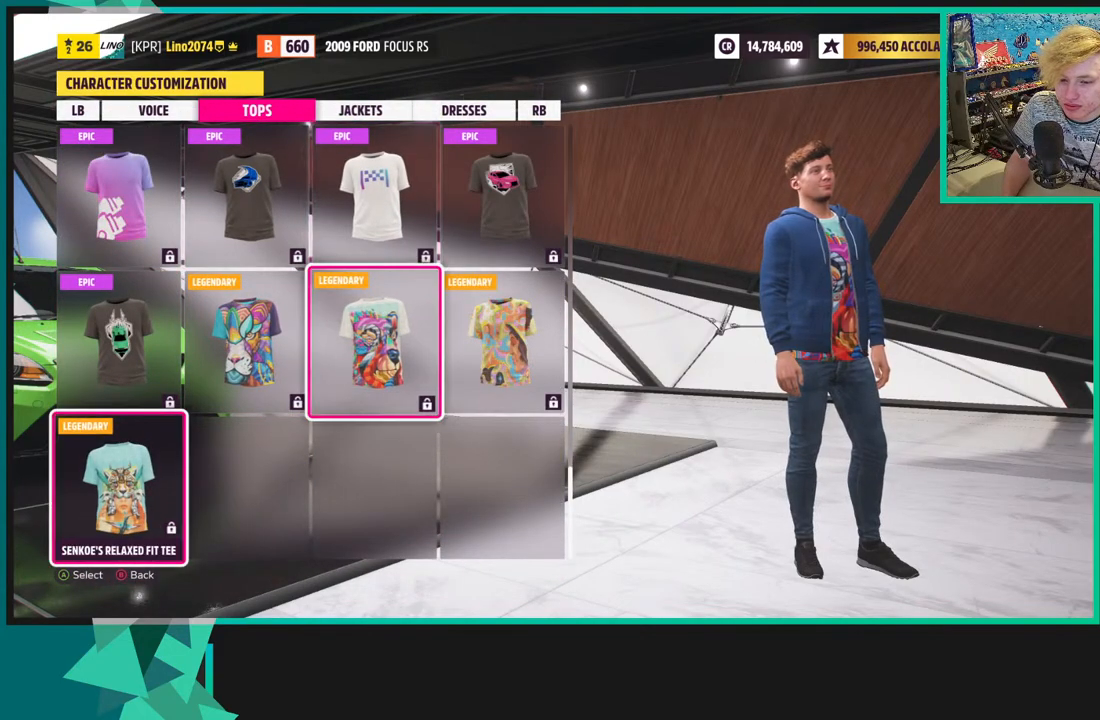
Gameplay with a controller (Xbox layout); each line is a JSON object with the inputs held at the frame after it. "events" lists button and stick changes between this image and that frame as [ms after this image, input, new state], when the widget could be followed in between. Not read: L3.
{"buttons": [], "left_stick": "center", "right_stick": "center", "events": [[17, "DPAD_DOWN", "up"], [383, "DPAD_UP", "down"], [467, "DPAD_UP", "up"]]}
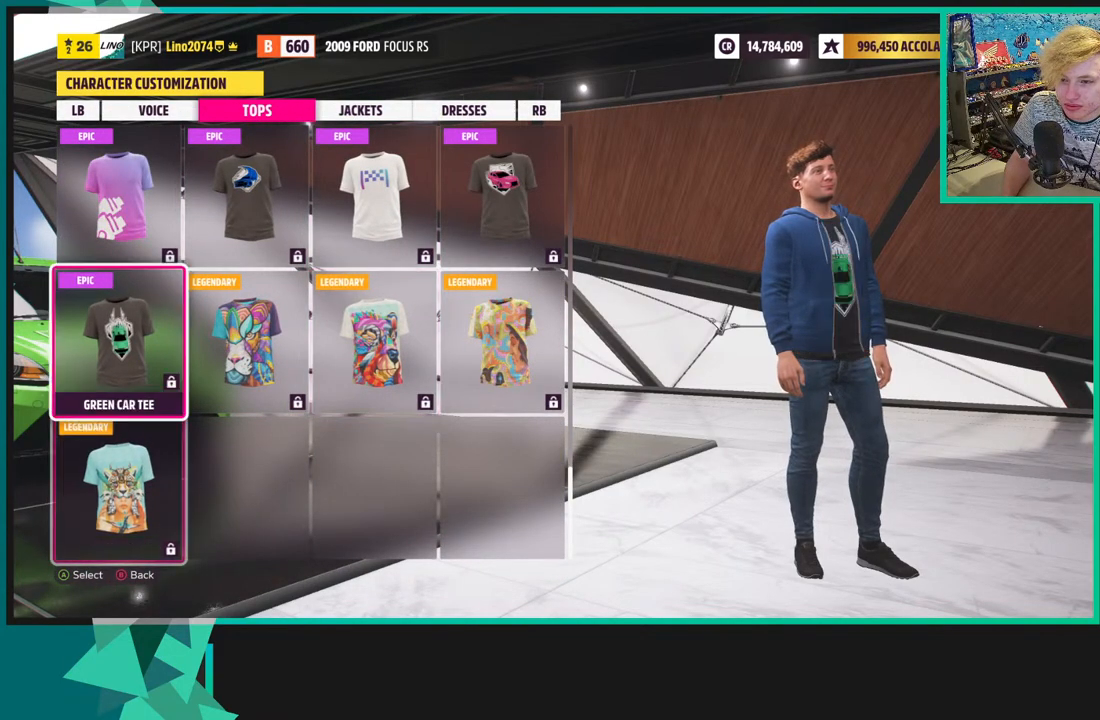
{"buttons": [], "left_stick": "center", "right_stick": "center", "events": [[317, "DPAD_UP", "down"], [433, "DPAD_UP", "up"]]}
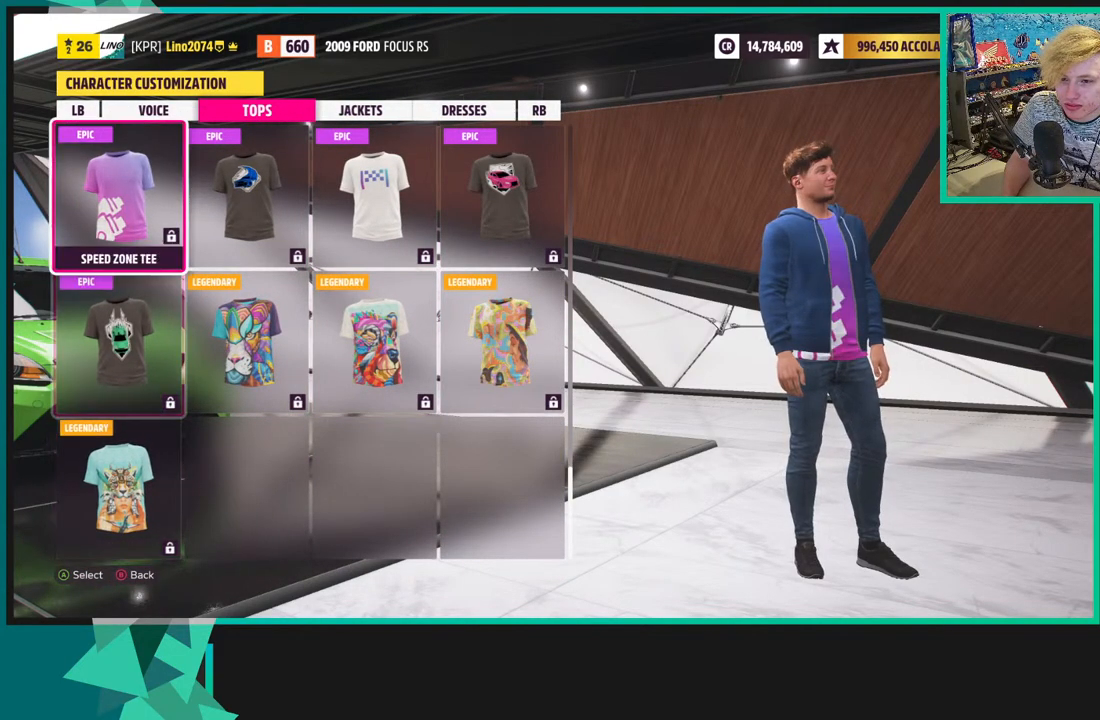
{"buttons": [], "left_stick": "center", "right_stick": "center", "events": [[33, "DPAD_RIGHT", "down"], [150, "DPAD_RIGHT", "up"], [233, "DPAD_RIGHT", "down"], [367, "DPAD_RIGHT", "up"]]}
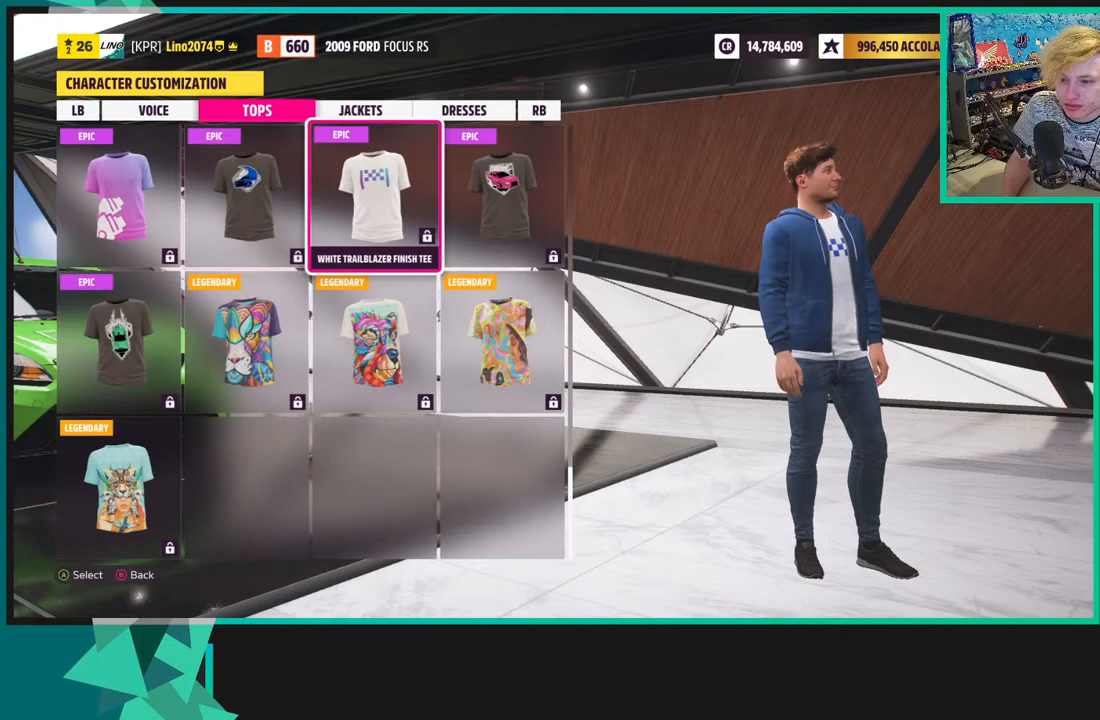
{"buttons": [], "left_stick": "center", "right_stick": "center", "events": []}
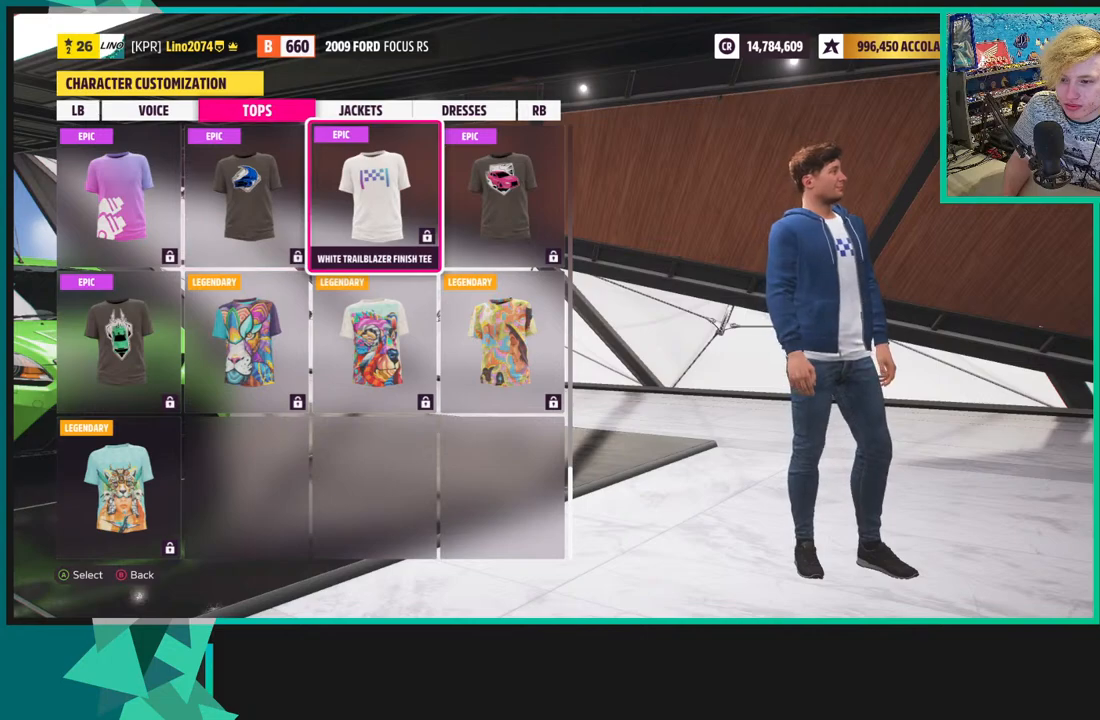
{"buttons": [], "left_stick": "center", "right_stick": "center", "events": []}
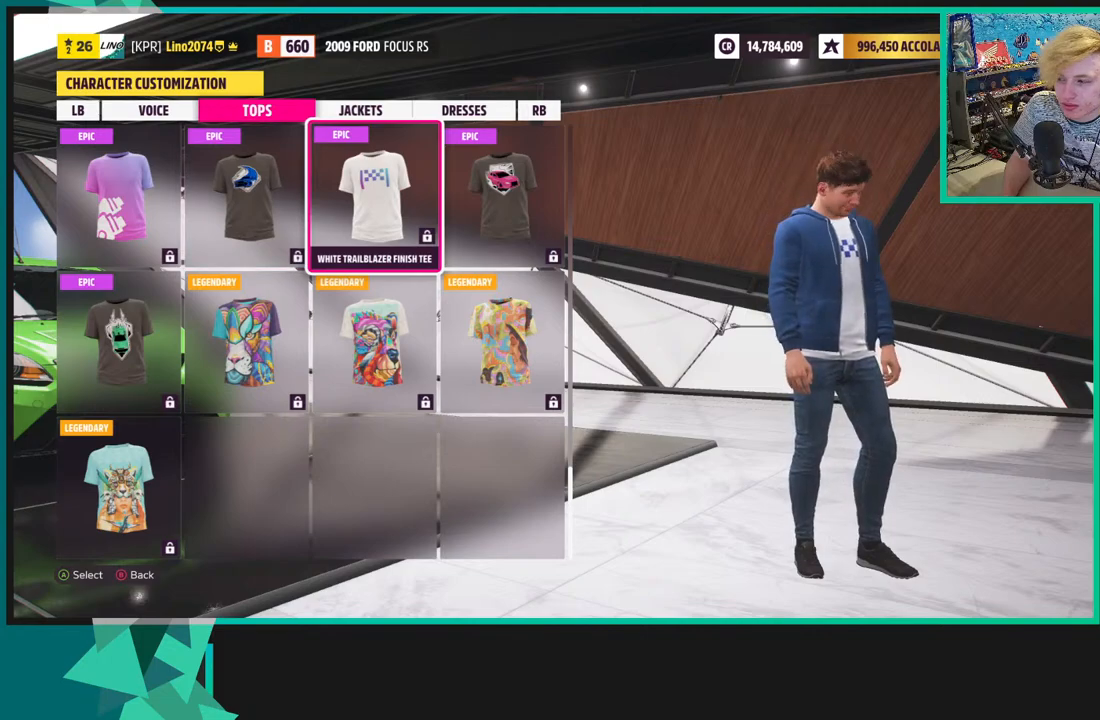
{"buttons": [], "left_stick": "center", "right_stick": "right", "events": [[200, "DPAD_DOWN", "down"], [283, "DPAD_DOWN", "up"], [400, "DPAD_DOWN", "down"], [483, "right_stick", "right"], [500, "DPAD_DOWN", "up"]]}
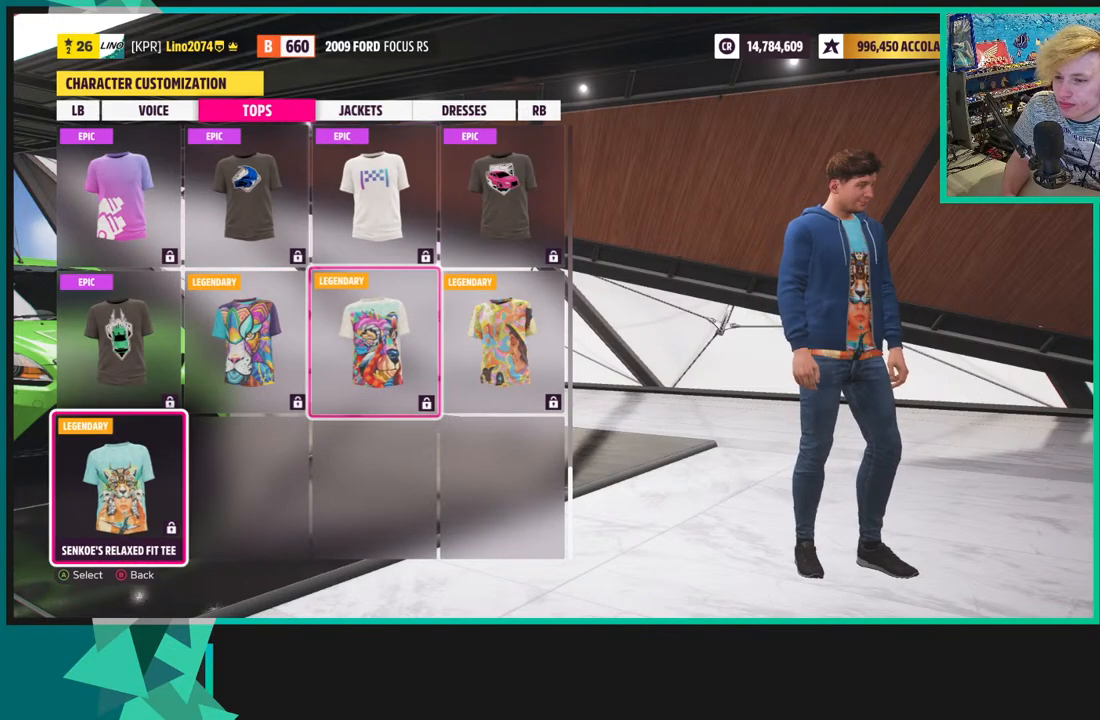
{"buttons": [], "left_stick": "center", "right_stick": "right", "events": [[117, "DPAD_DOWN", "down"], [200, "DPAD_DOWN", "up"], [400, "DPAD_DOWN", "down"], [500, "DPAD_DOWN", "up"]]}
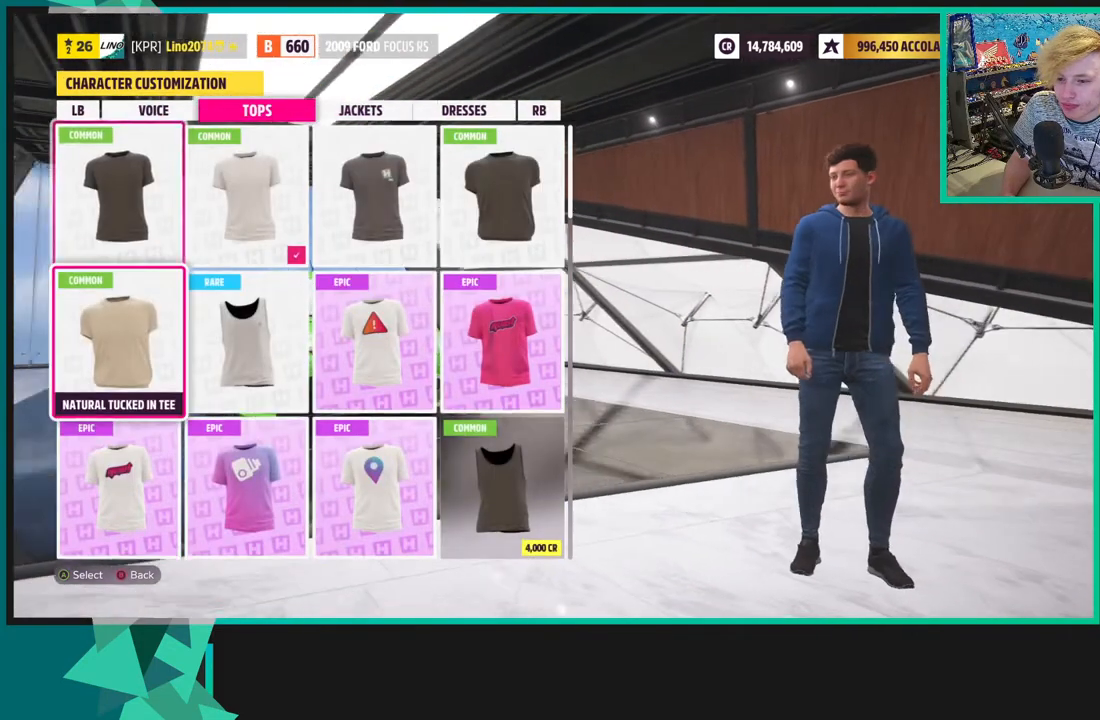
{"buttons": [], "left_stick": "center", "right_stick": "right", "events": []}
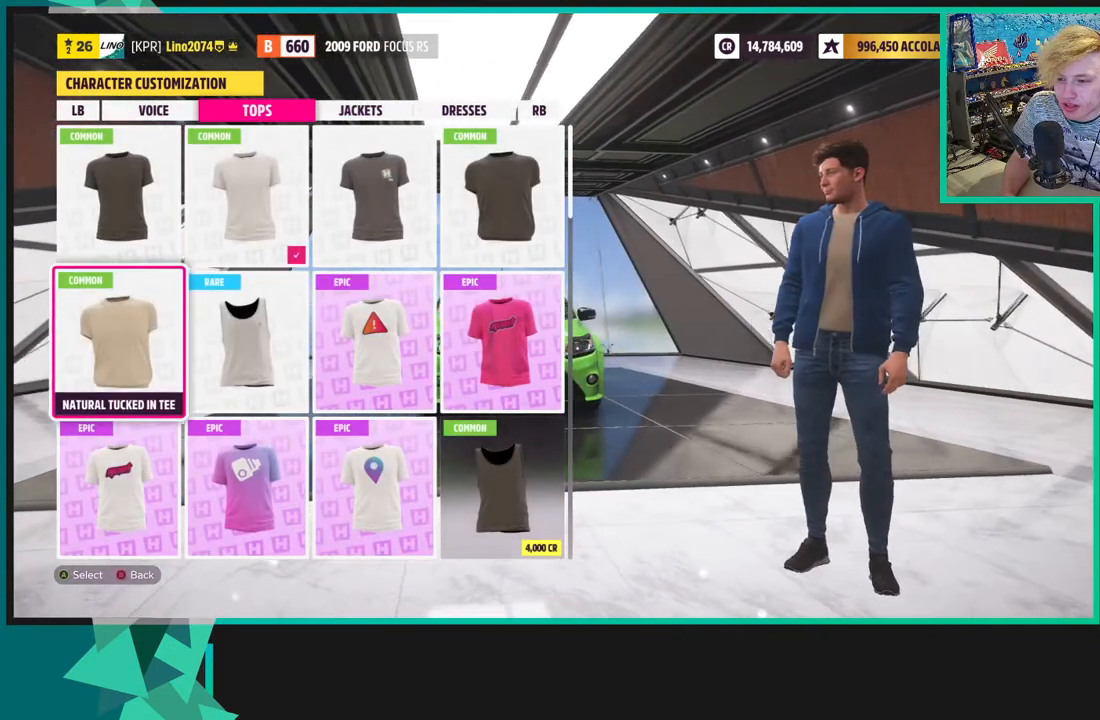
{"buttons": ["DPAD_UP"], "left_stick": "center", "right_stick": "center", "events": [[17, "DPAD_RIGHT", "down"], [117, "DPAD_RIGHT", "up"], [117, "right_stick", "center"], [217, "DPAD_RIGHT", "down"], [300, "DPAD_RIGHT", "up"], [417, "DPAD_UP", "down"]]}
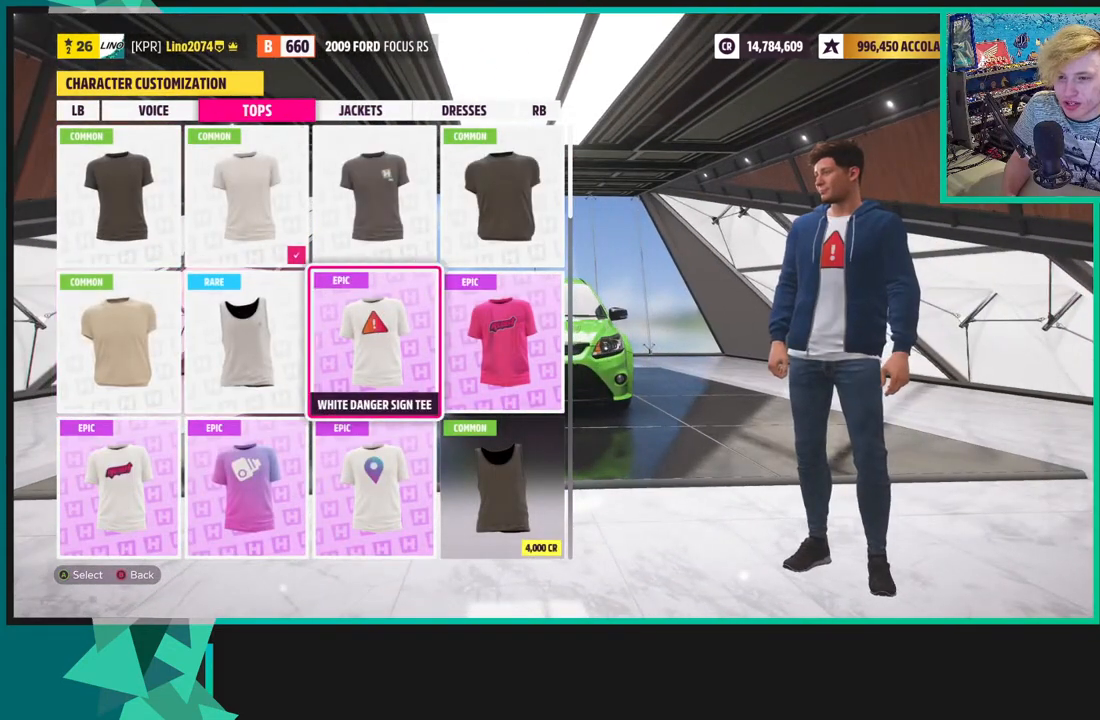
{"buttons": [], "left_stick": "center", "right_stick": "center", "events": [[17, "DPAD_UP", "up"], [117, "DPAD_UP", "down"], [183, "DPAD_UP", "up"], [300, "DPAD_UP", "down"], [400, "DPAD_UP", "up"]]}
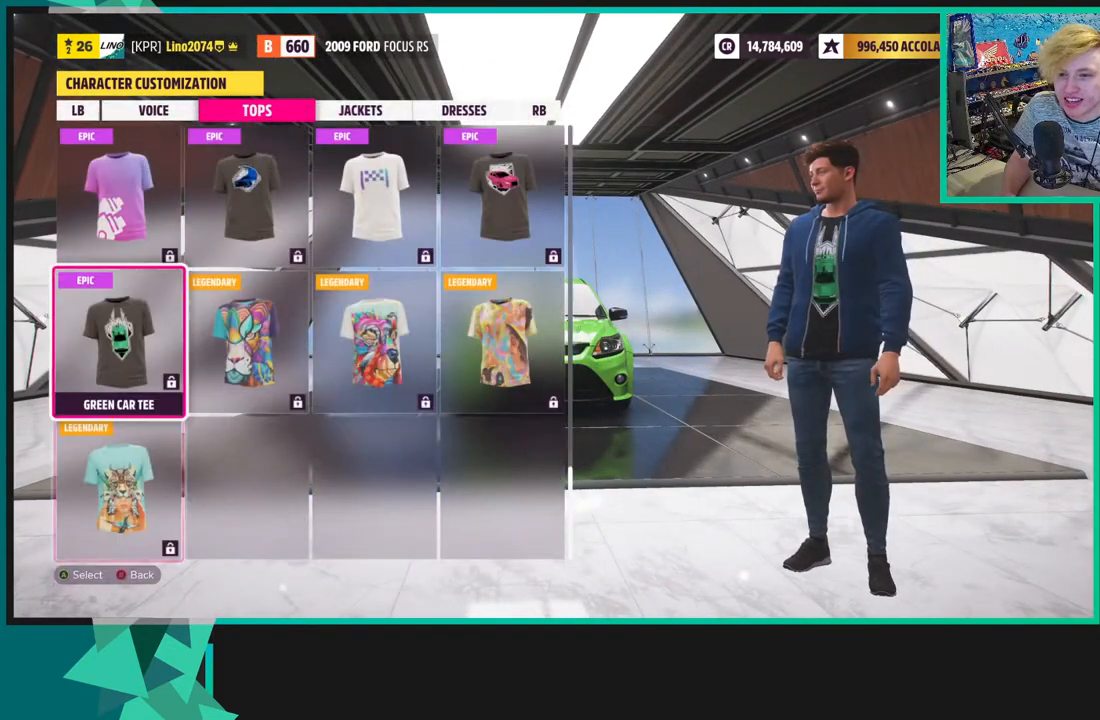
{"buttons": ["DPAD_DOWN"], "left_stick": "center", "right_stick": "center", "events": [[67, "DPAD_DOWN", "down"], [150, "DPAD_DOWN", "up"], [250, "DPAD_DOWN", "down"], [317, "DPAD_DOWN", "up"], [417, "DPAD_DOWN", "down"]]}
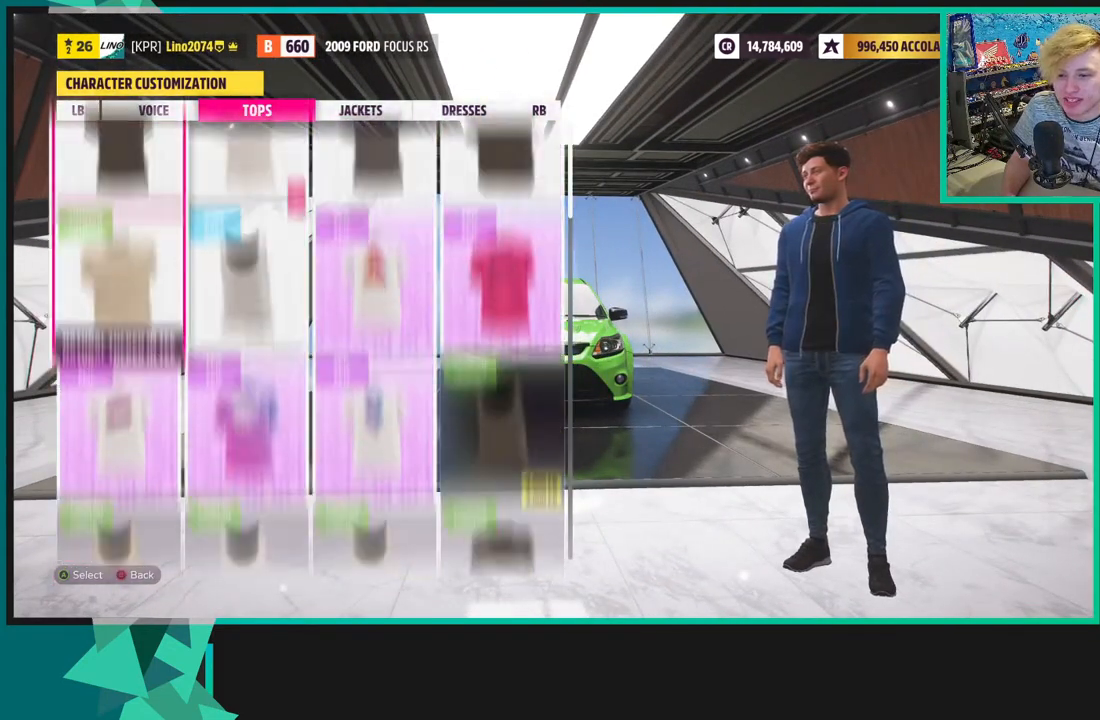
{"buttons": [], "left_stick": "center", "right_stick": "center", "events": [[33, "DPAD_DOWN", "up"]]}
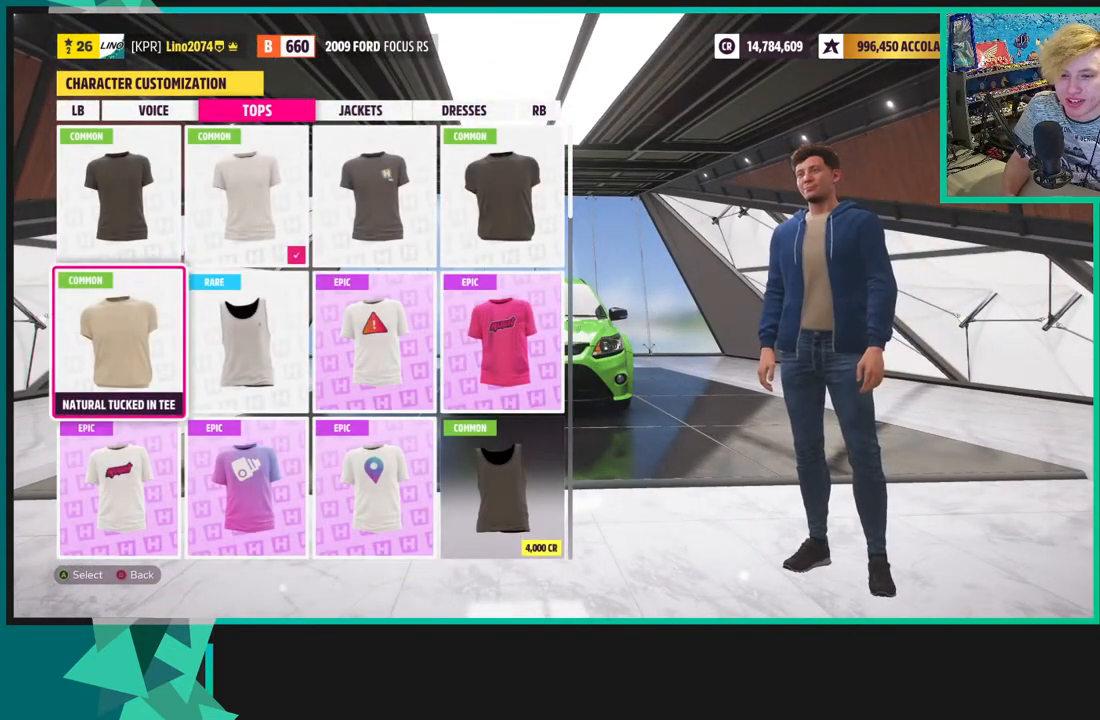
{"buttons": [], "left_stick": "center", "right_stick": "center", "events": [[350, "DPAD_UP", "down"], [483, "DPAD_UP", "up"]]}
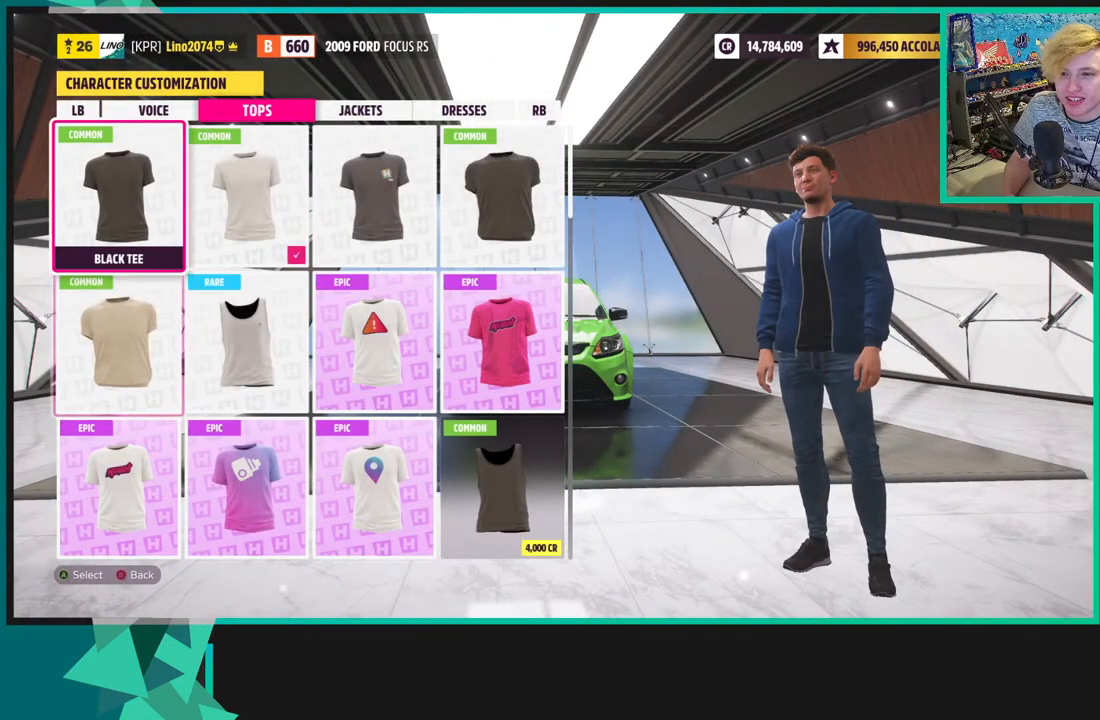
{"buttons": [], "left_stick": "center", "right_stick": "center", "events": []}
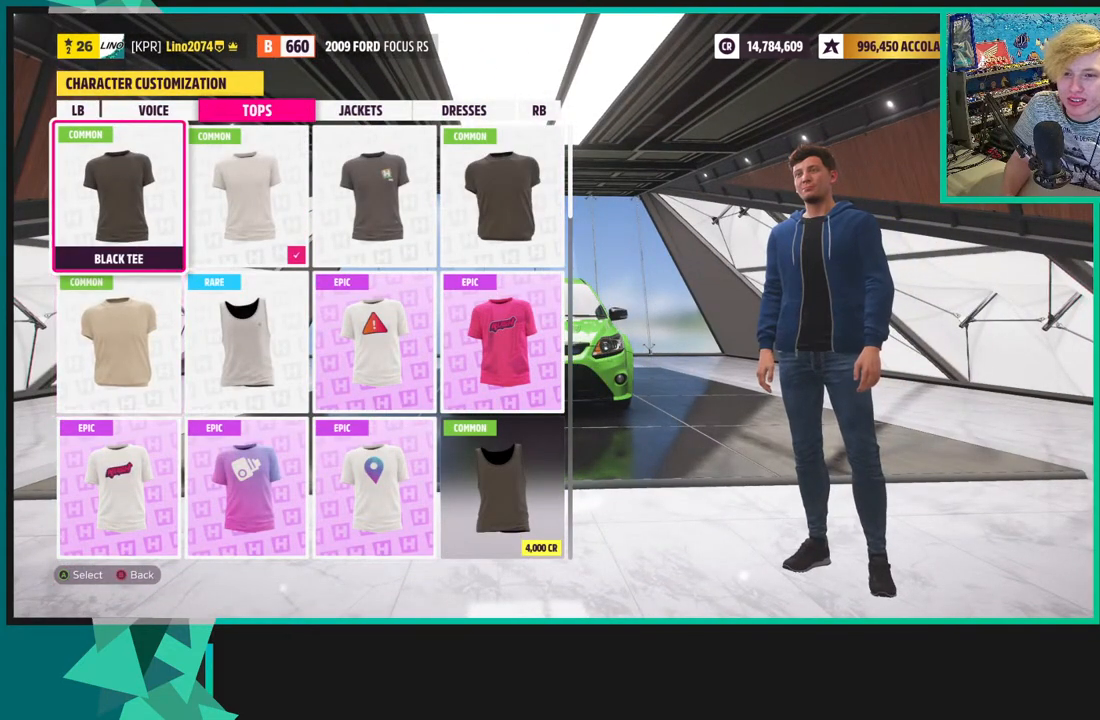
{"buttons": ["R1"], "left_stick": "center", "right_stick": "center", "events": [[17, "L1", "down"], [150, "L1", "up"], [383, "R1", "down"]]}
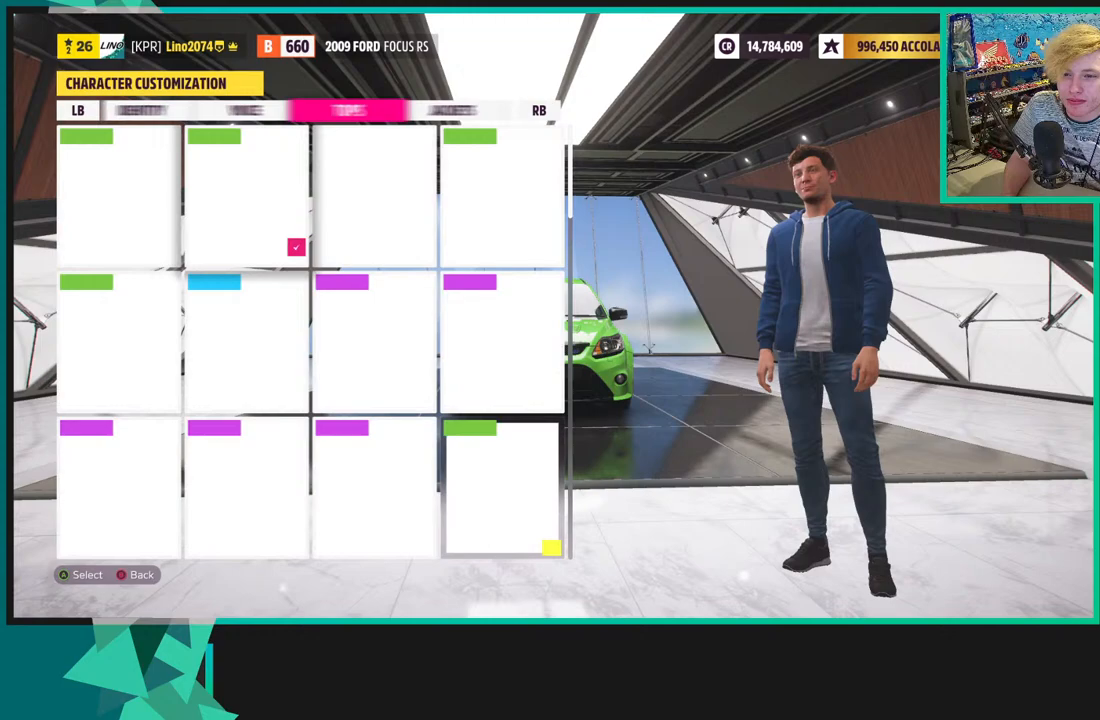
{"buttons": [], "left_stick": "center", "right_stick": "center", "events": [[17, "R1", "up"]]}
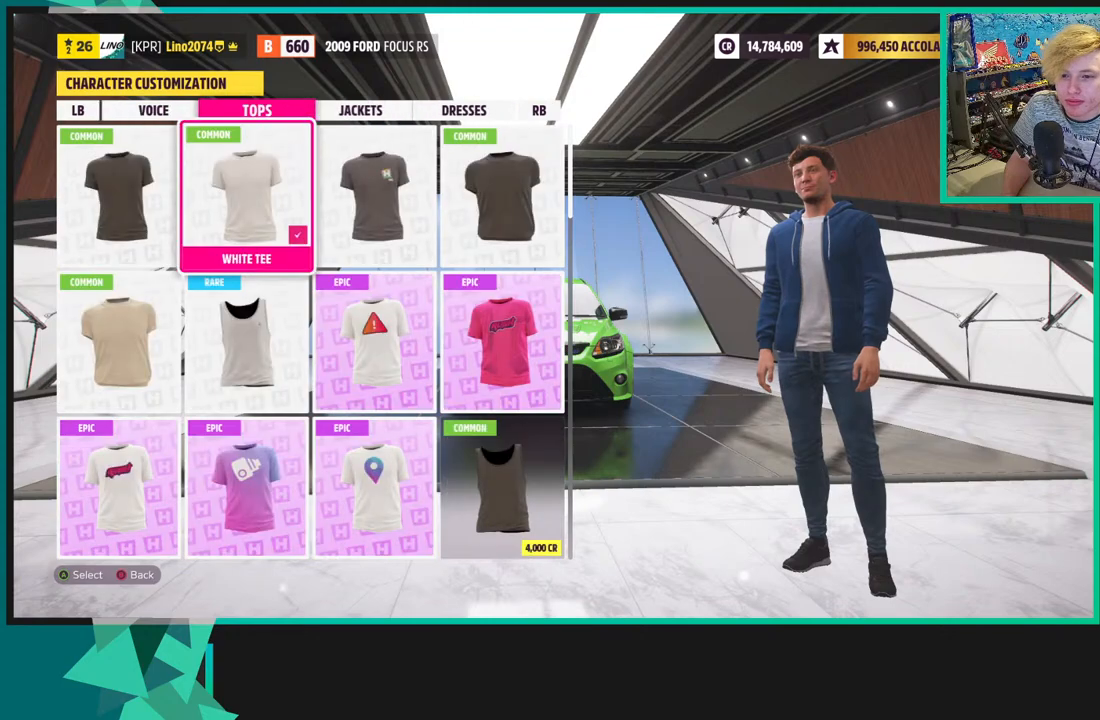
{"buttons": [], "left_stick": "center", "right_stick": "center", "events": [[167, "L1", "down"], [333, "L1", "up"]]}
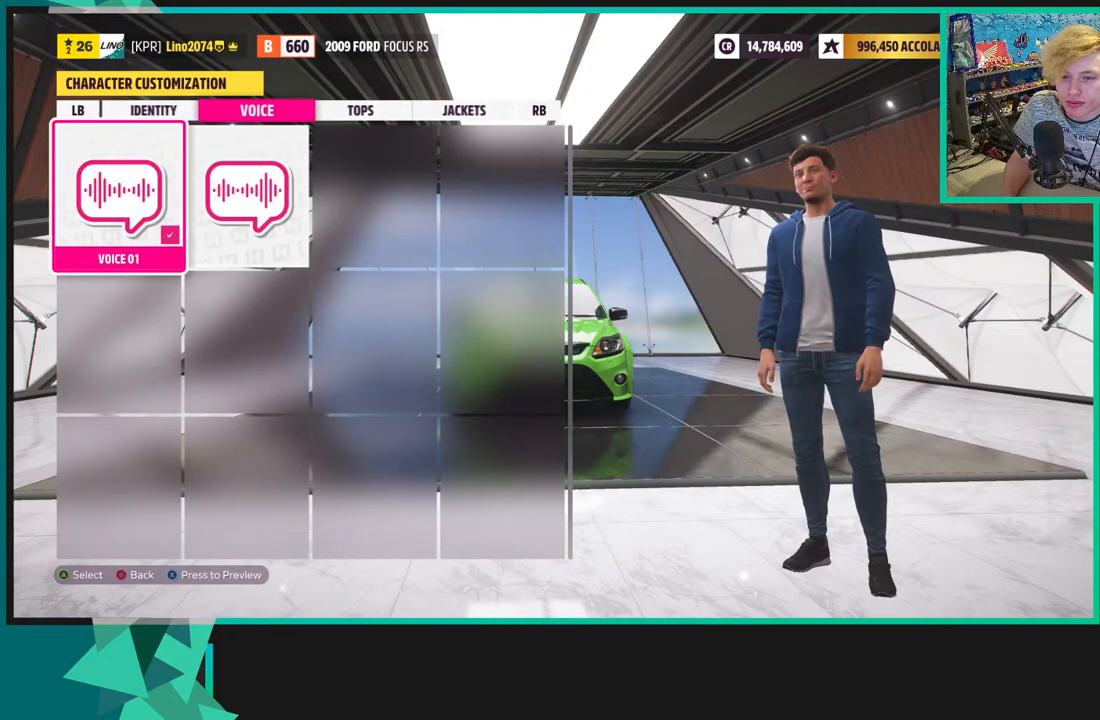
{"buttons": [], "left_stick": "center", "right_stick": "center", "events": [[317, "X", "down"], [450, "X", "up"]]}
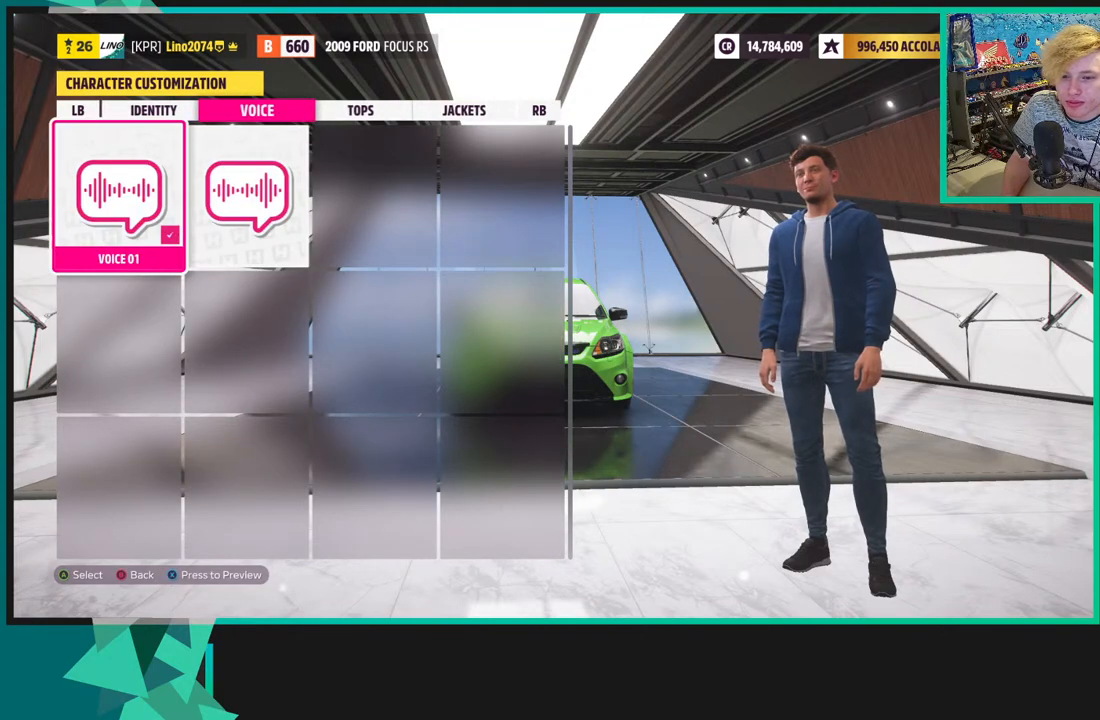
{"buttons": [], "left_stick": "center", "right_stick": "center", "events": [[67, "DPAD_RIGHT", "down"], [200, "DPAD_RIGHT", "up"], [317, "X", "down"], [483, "X", "up"]]}
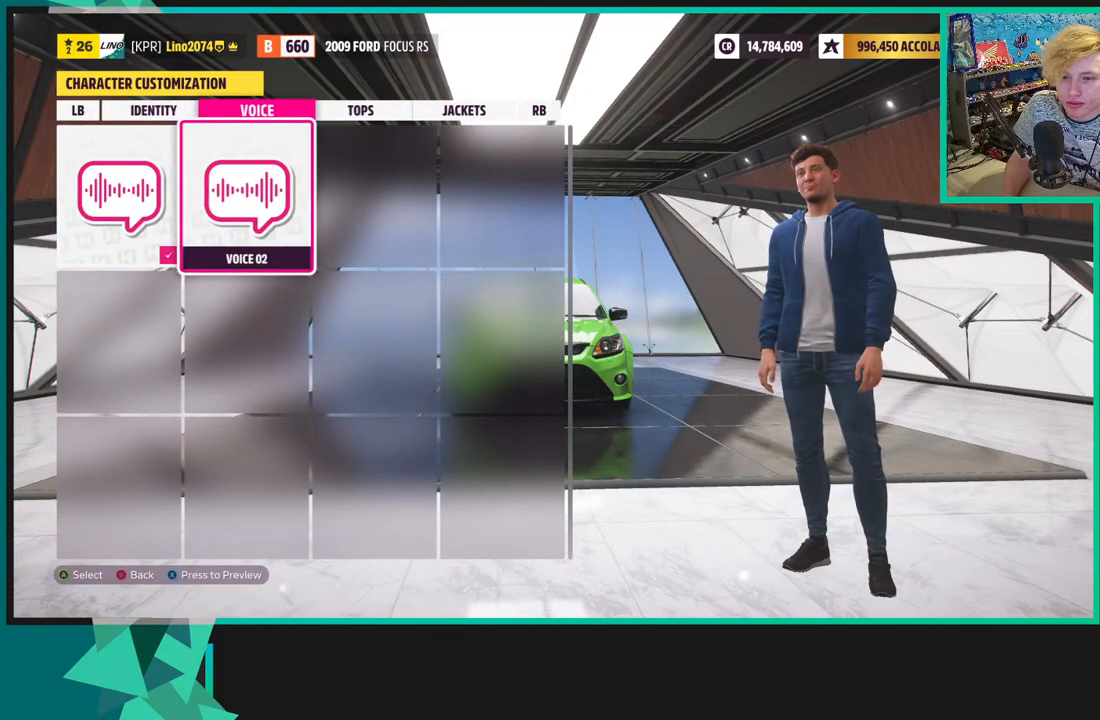
{"buttons": ["R1"], "left_stick": "center", "right_stick": "center", "events": [[400, "R1", "down"]]}
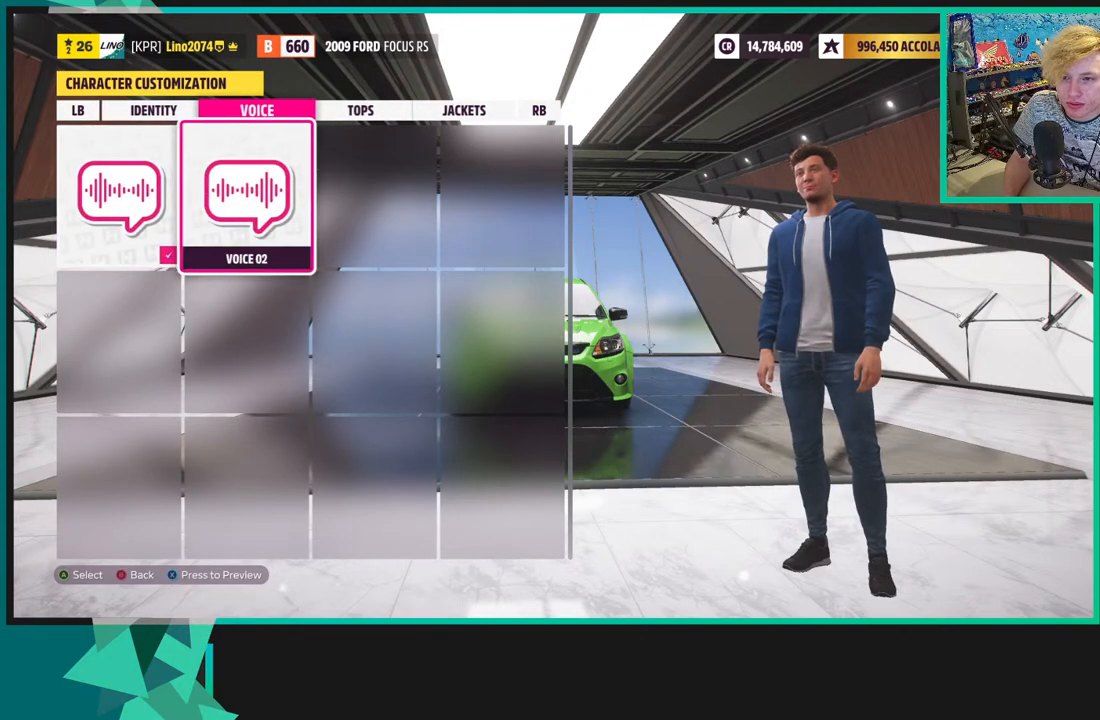
{"buttons": ["DPAD_DOWN"], "left_stick": "center", "right_stick": "center", "events": [[17, "R1", "up"], [417, "DPAD_DOWN", "down"]]}
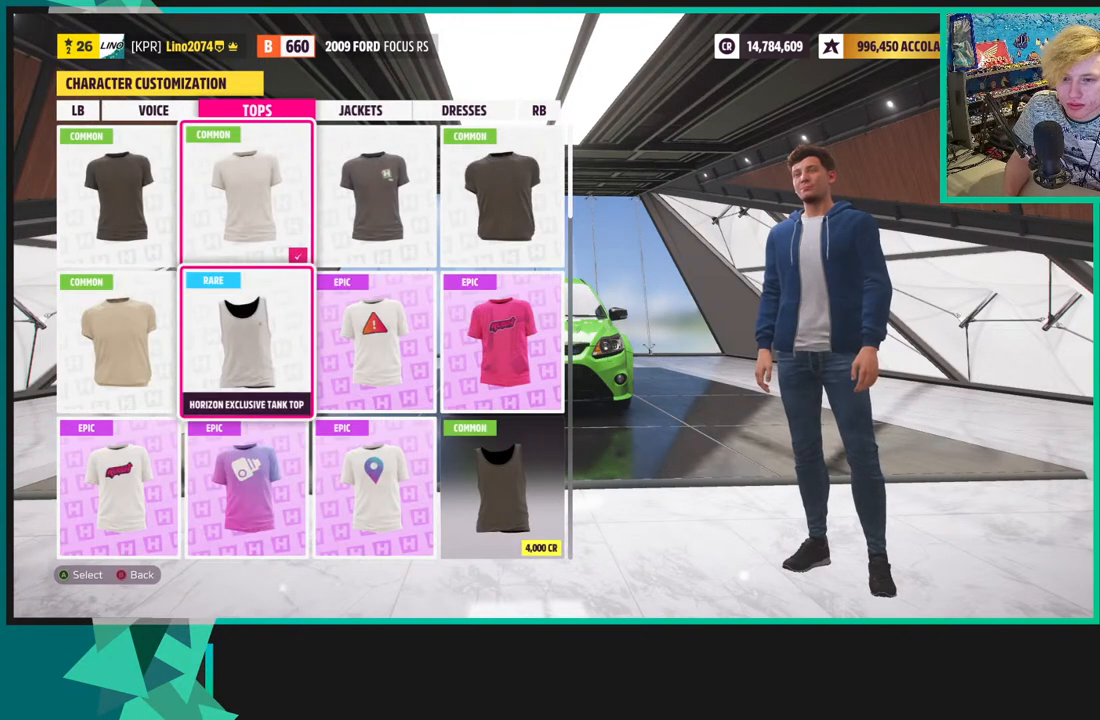
{"buttons": [], "left_stick": "center", "right_stick": "center", "events": [[50, "DPAD_DOWN", "up"]]}
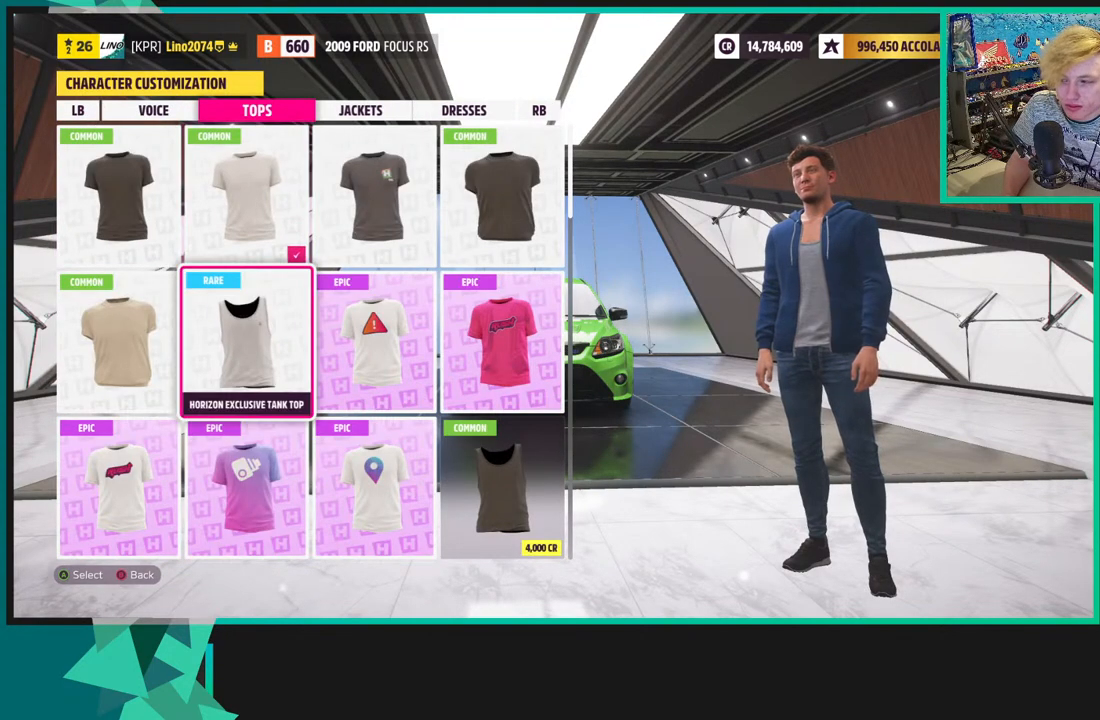
{"buttons": ["DPAD_RIGHT"], "left_stick": "center", "right_stick": "up-left", "events": [[67, "DPAD_LEFT", "down"], [167, "DPAD_LEFT", "up"], [483, "DPAD_RIGHT", "down"], [500, "right_stick", "up-left"]]}
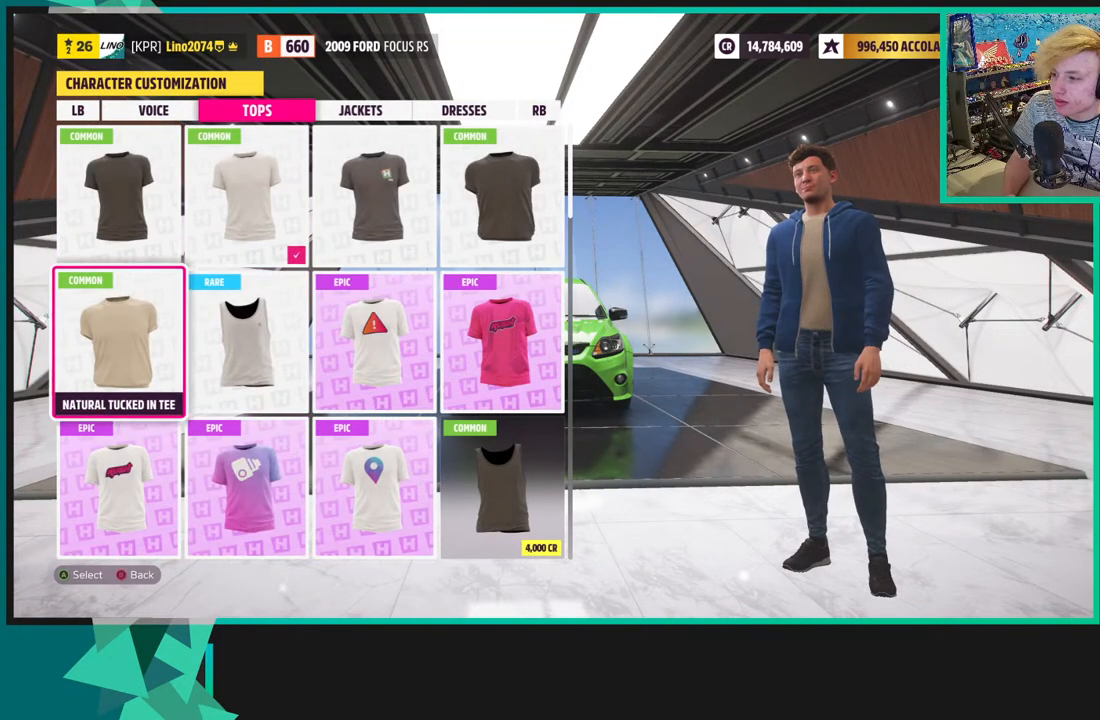
{"buttons": [], "left_stick": "center", "right_stick": "up-left", "events": [[83, "DPAD_RIGHT", "up"]]}
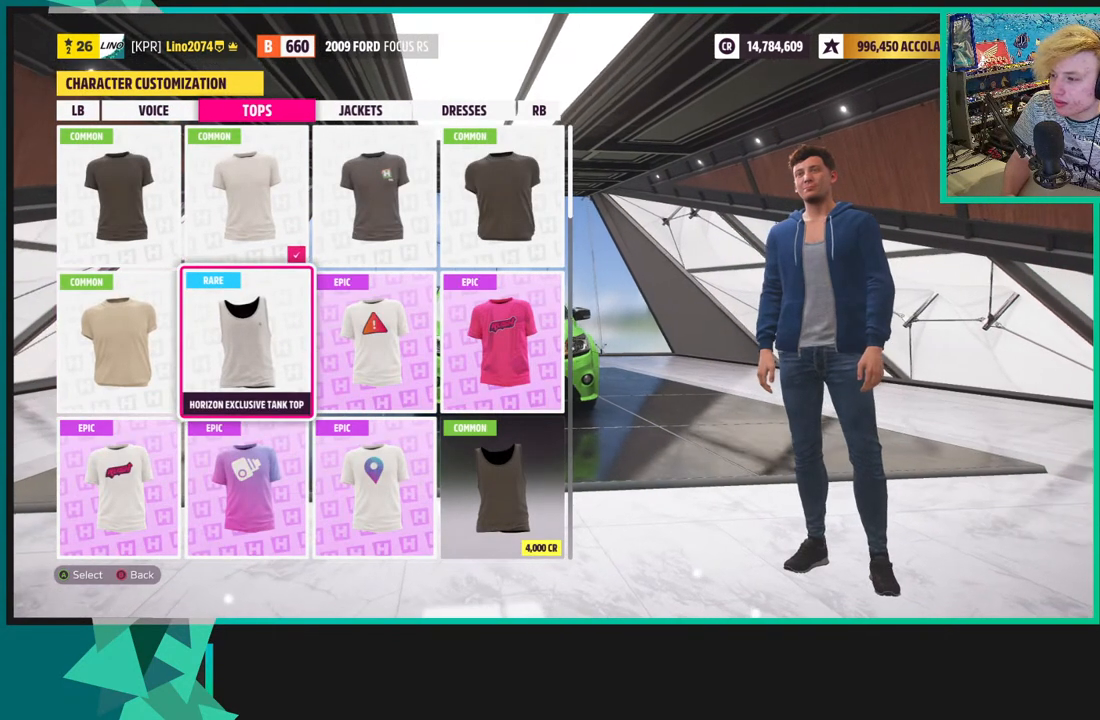
{"buttons": [], "left_stick": "center", "right_stick": "up", "events": [[167, "DPAD_LEFT", "down"], [250, "right_stick", "up"], [300, "DPAD_LEFT", "up"]]}
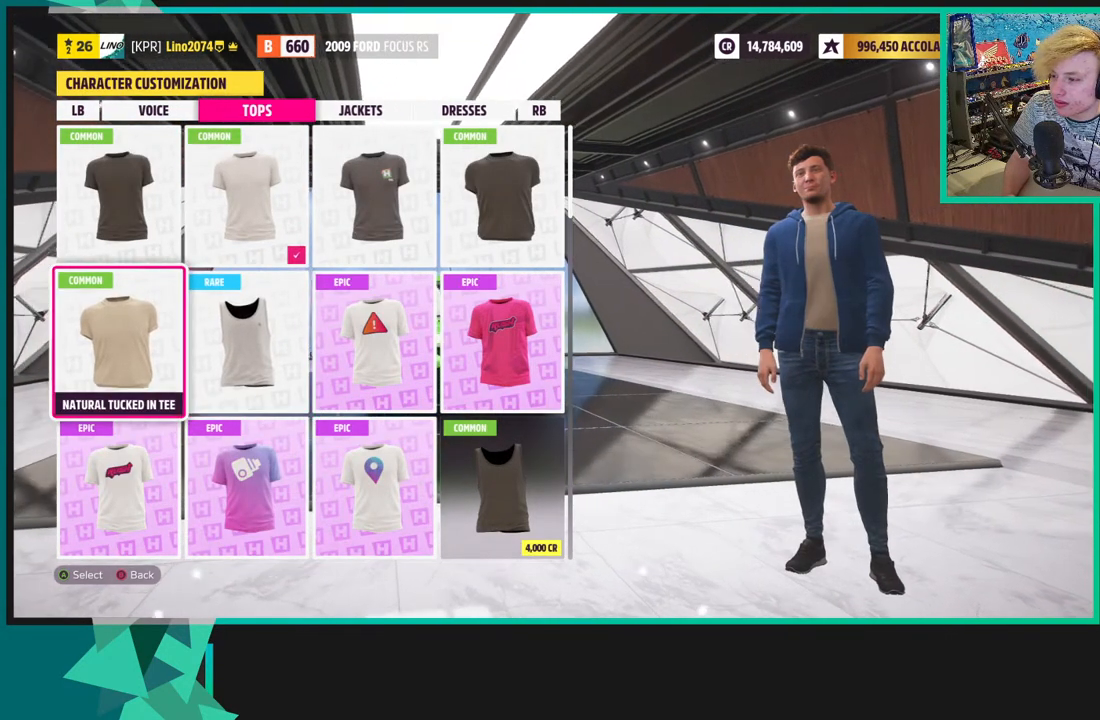
{"buttons": [], "left_stick": "center", "right_stick": "center", "events": [[467, "right_stick", "center"]]}
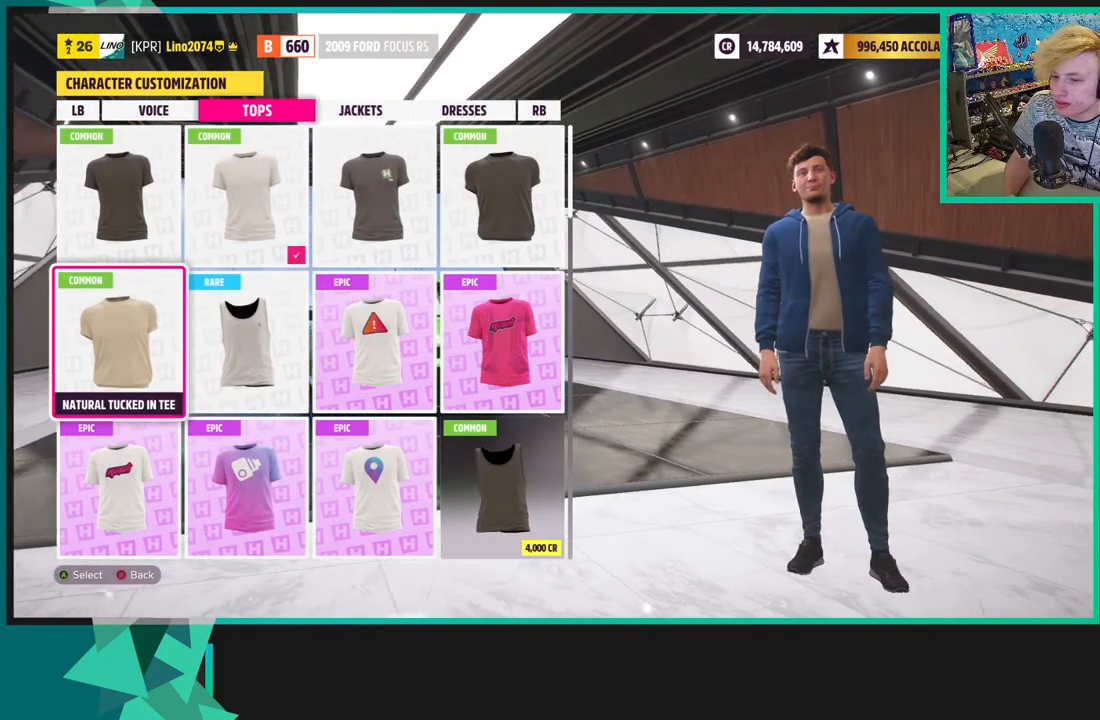
{"buttons": ["DPAD_RIGHT"], "left_stick": "center", "right_stick": "center", "events": [[217, "DPAD_UP", "down"], [300, "DPAD_UP", "up"], [500, "DPAD_RIGHT", "down"]]}
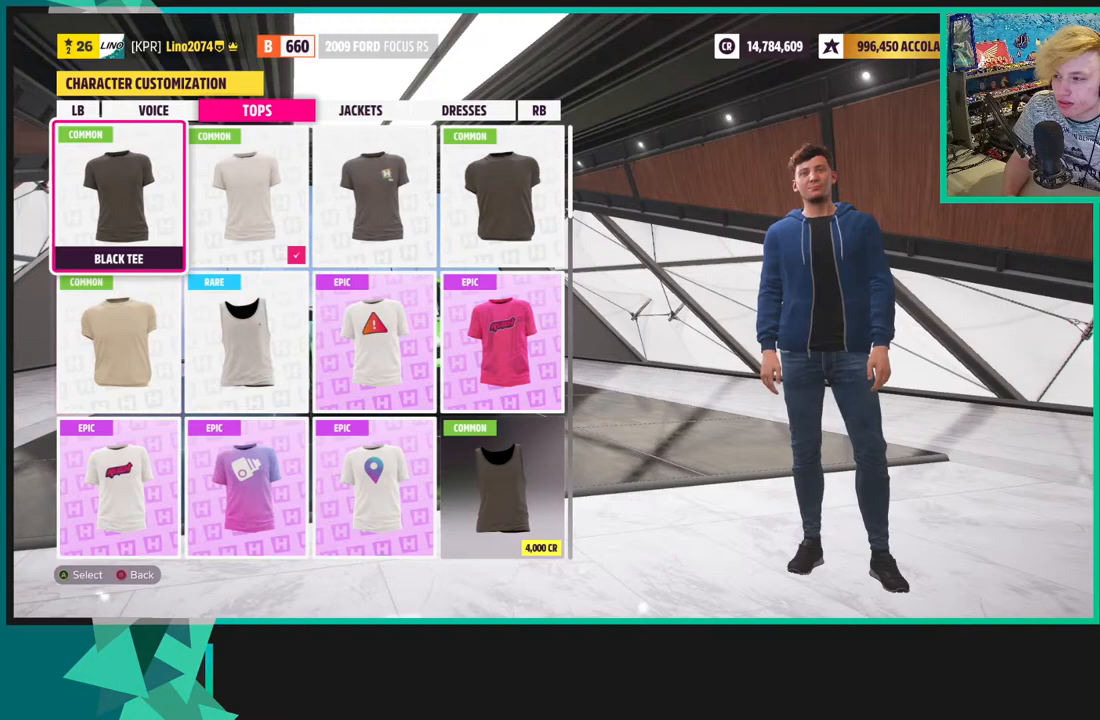
{"buttons": [], "left_stick": "center", "right_stick": "right", "events": [[67, "DPAD_RIGHT", "up"], [433, "right_stick", "right"]]}